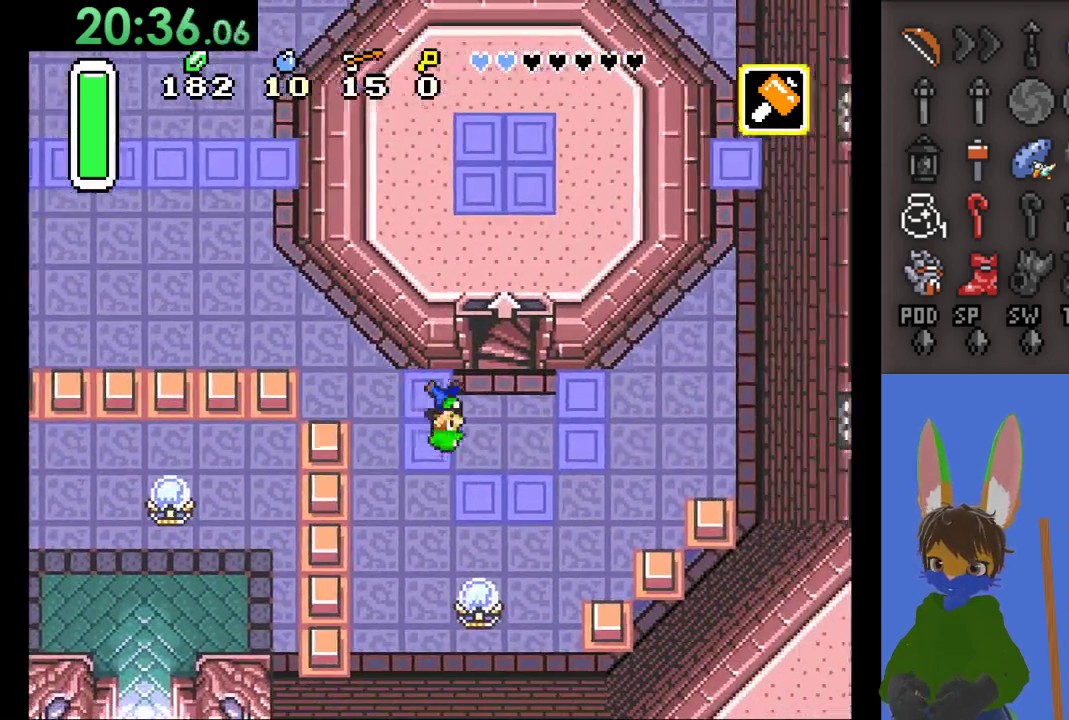
Gameplay with a controller (PlayStation layout); each line is a JSON object with the inputs held at the frame after it. "events" lists button and stick changes between this image and that frame as [ms after this image, input, new state], when the widget could be followed in between.
{"buttons": [], "left_stick": "up", "right_stick": "center", "events": [[233, "left_stick", "up"]]}
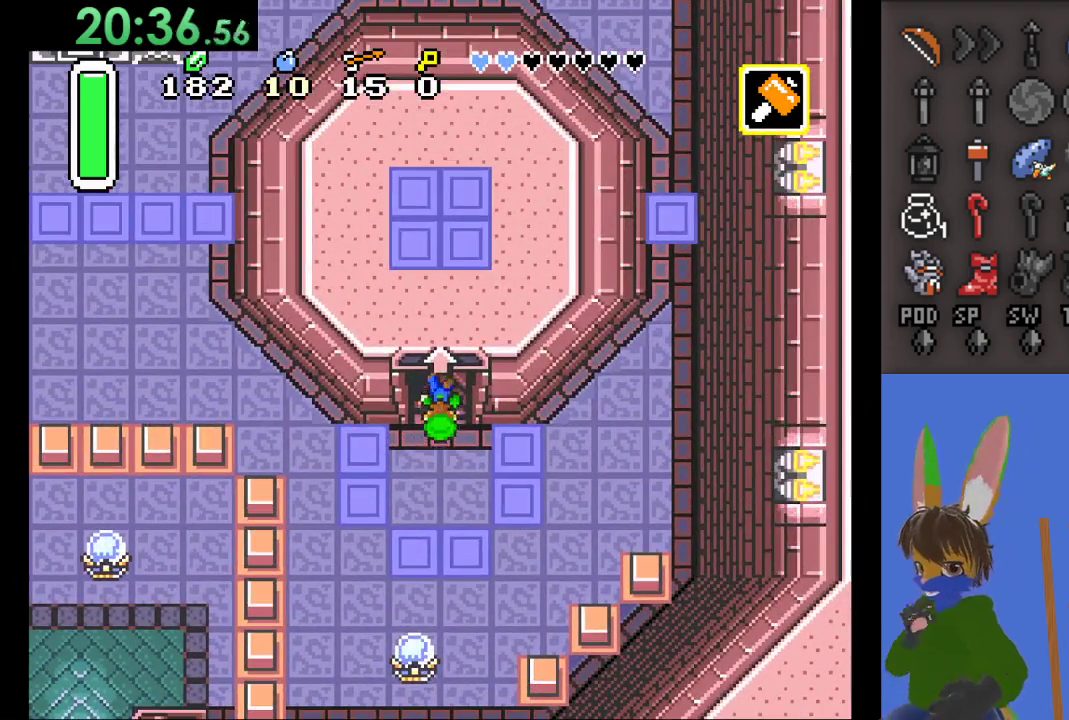
{"buttons": [], "left_stick": "center", "right_stick": "center", "events": [[367, "left_stick", "center"]]}
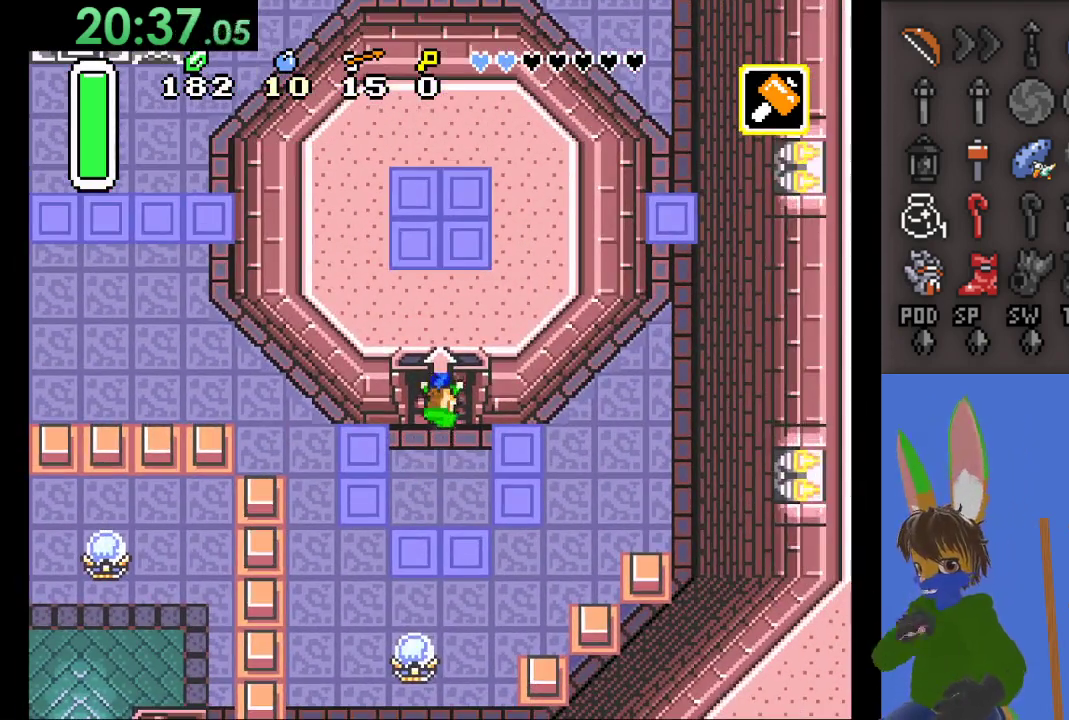
{"buttons": [], "left_stick": "center", "right_stick": "center", "events": []}
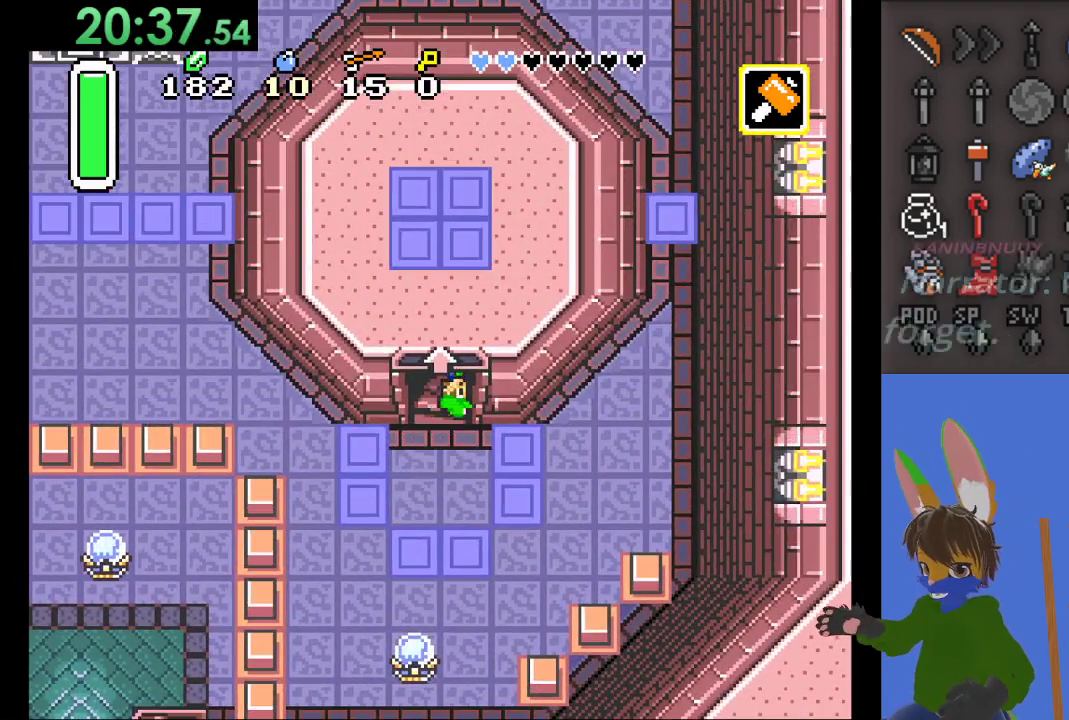
{"buttons": [], "left_stick": "center", "right_stick": "center", "events": []}
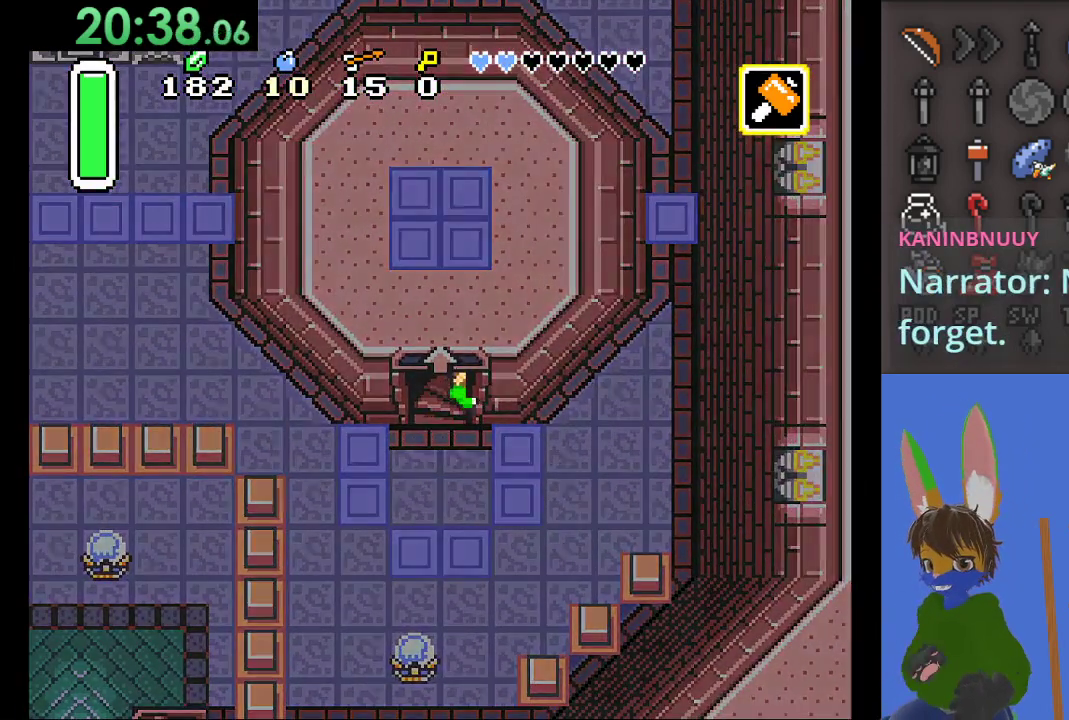
{"buttons": [], "left_stick": "center", "right_stick": "center", "events": []}
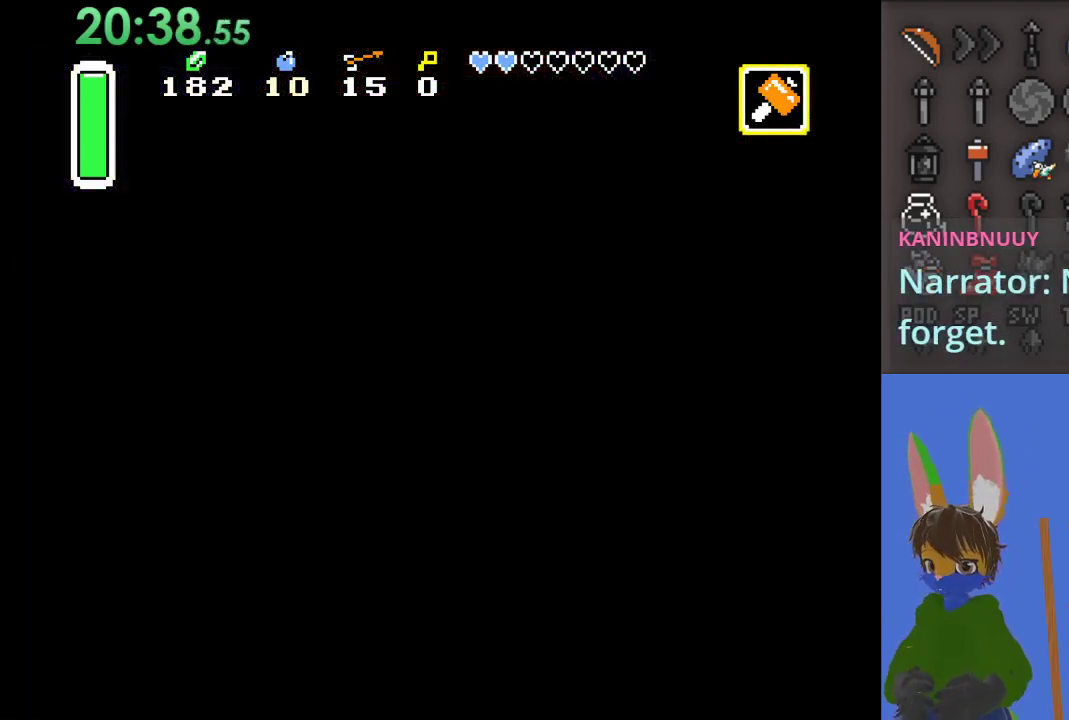
{"buttons": [], "left_stick": "center", "right_stick": "center", "events": []}
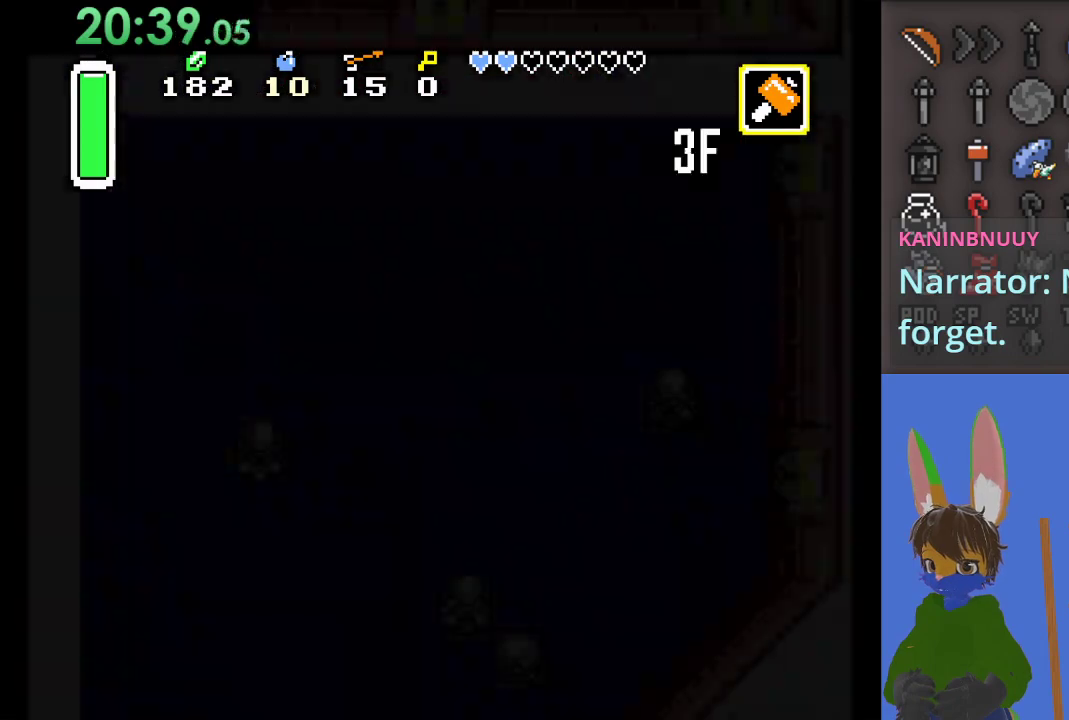
{"buttons": [], "left_stick": "center", "right_stick": "center", "events": []}
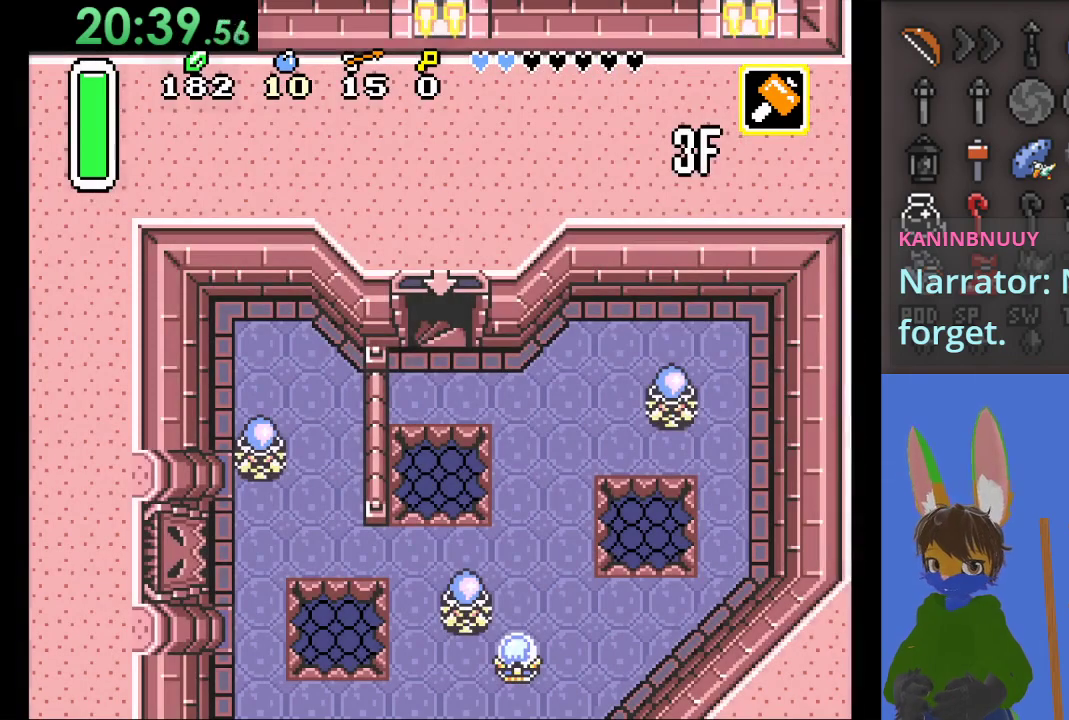
{"buttons": [], "left_stick": "center", "right_stick": "center", "events": []}
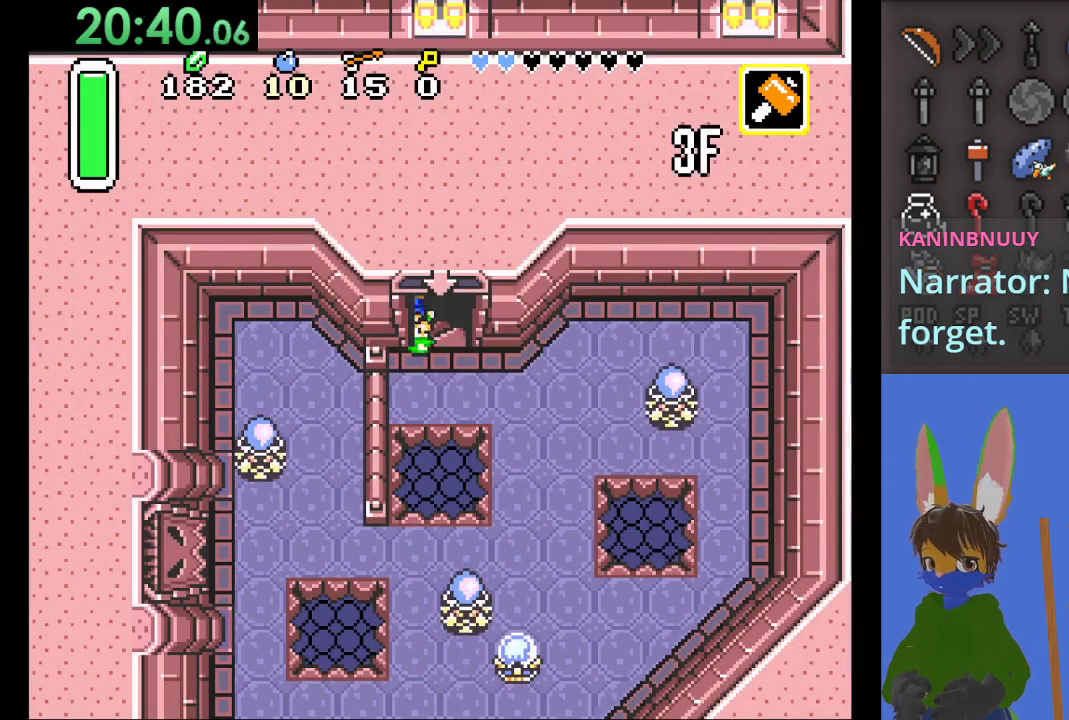
{"buttons": [], "left_stick": "center", "right_stick": "center", "events": []}
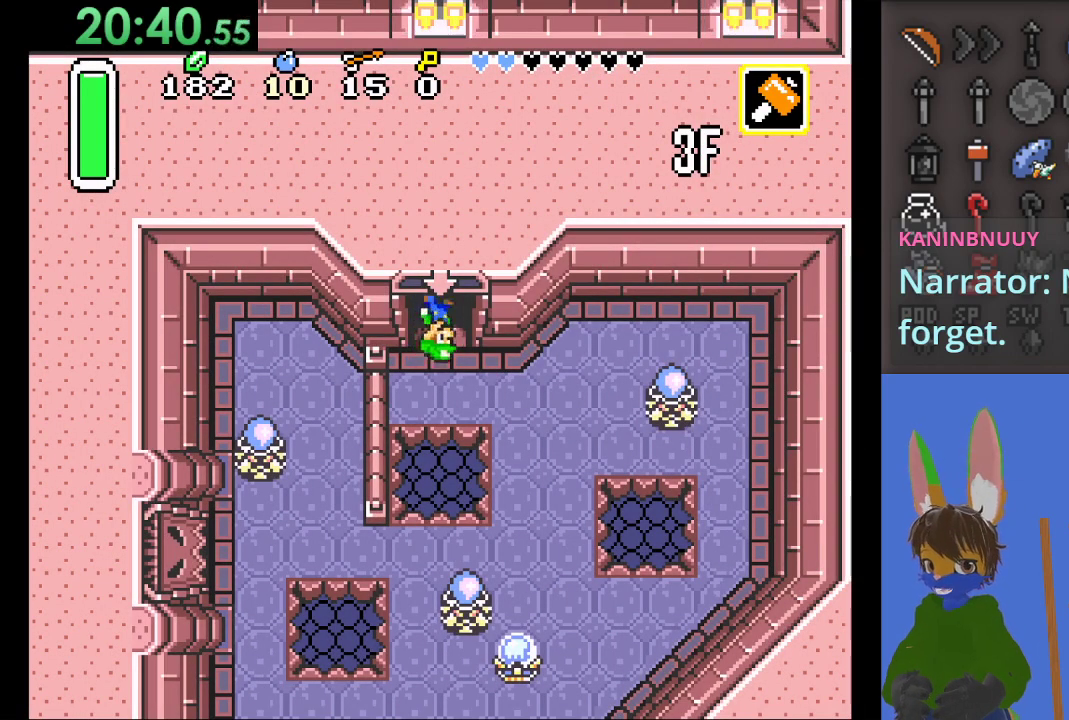
{"buttons": [], "left_stick": "right", "right_stick": "center", "events": [[433, "left_stick", "right"]]}
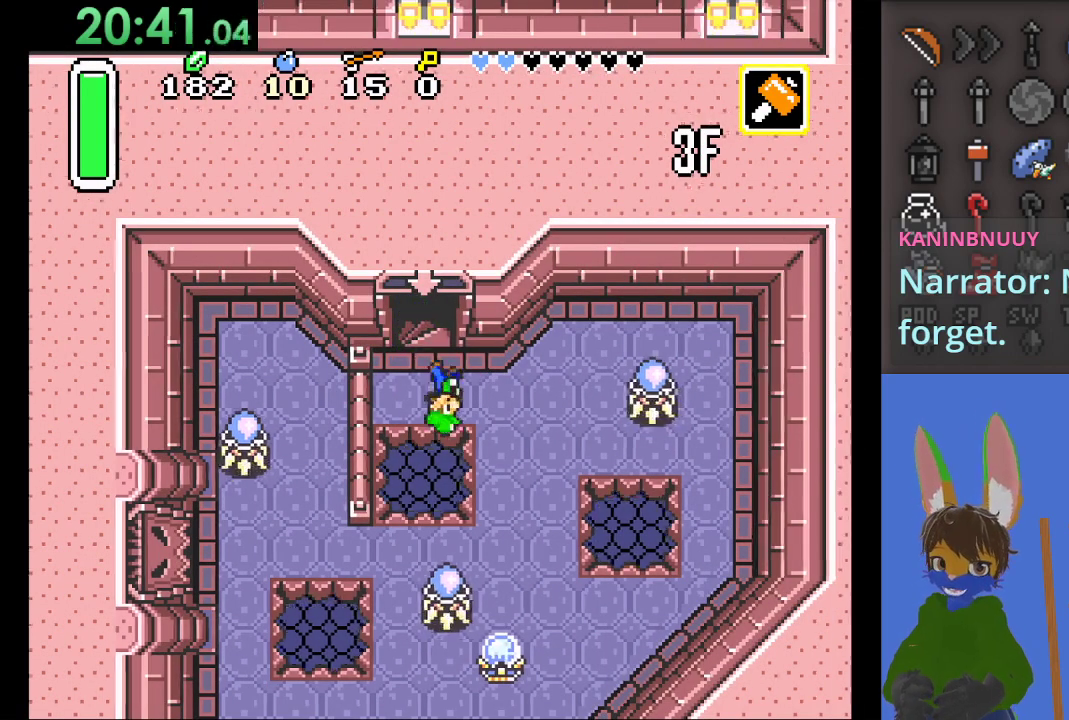
{"buttons": ["SQUARE"], "left_stick": "right", "right_stick": "center", "events": [[433, "SQUARE", "down"]]}
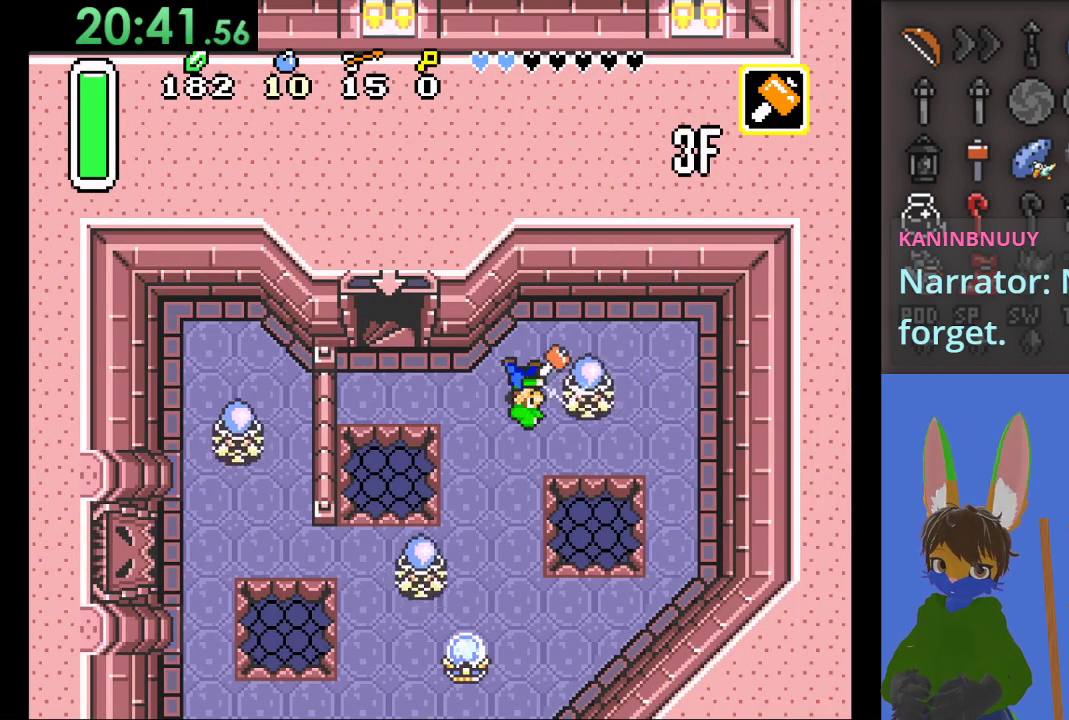
{"buttons": [], "left_stick": "left", "right_stick": "center", "events": [[100, "SQUARE", "up"], [133, "left_stick", "left"]]}
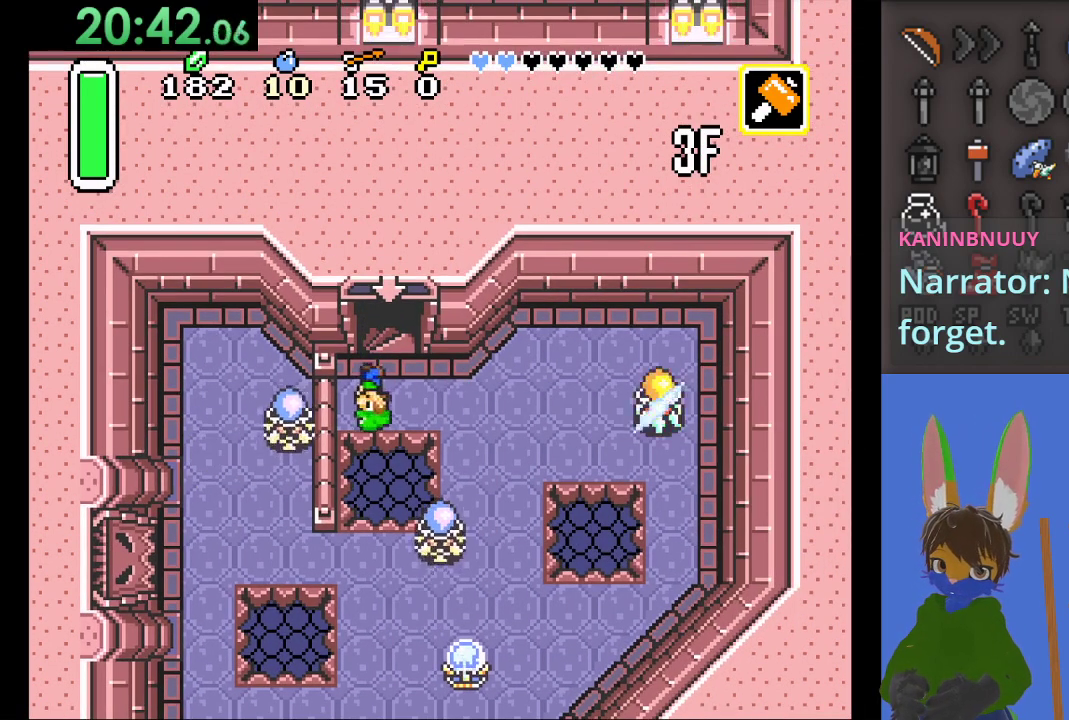
{"buttons": [], "left_stick": "down-right", "right_stick": "center", "events": [[67, "SQUARE", "down"], [267, "SQUARE", "up"], [400, "left_stick", "center"], [500, "left_stick", "down-right"]]}
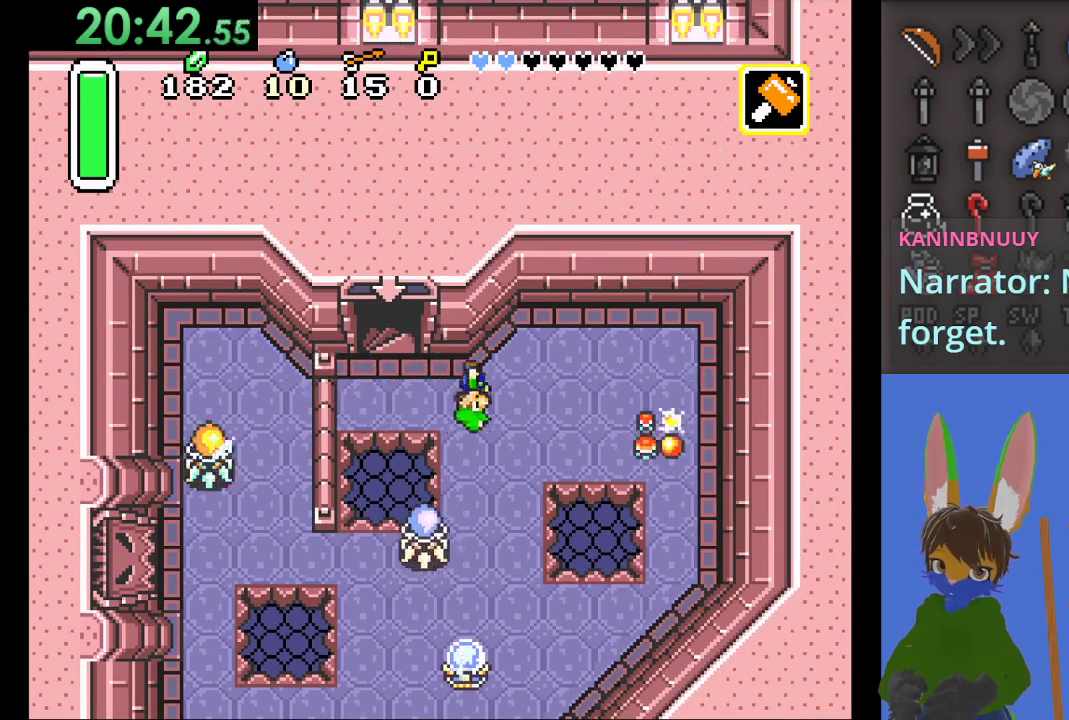
{"buttons": ["SQUARE"], "left_stick": "down", "right_stick": "center", "events": [[100, "left_stick", "down"], [433, "SQUARE", "down"]]}
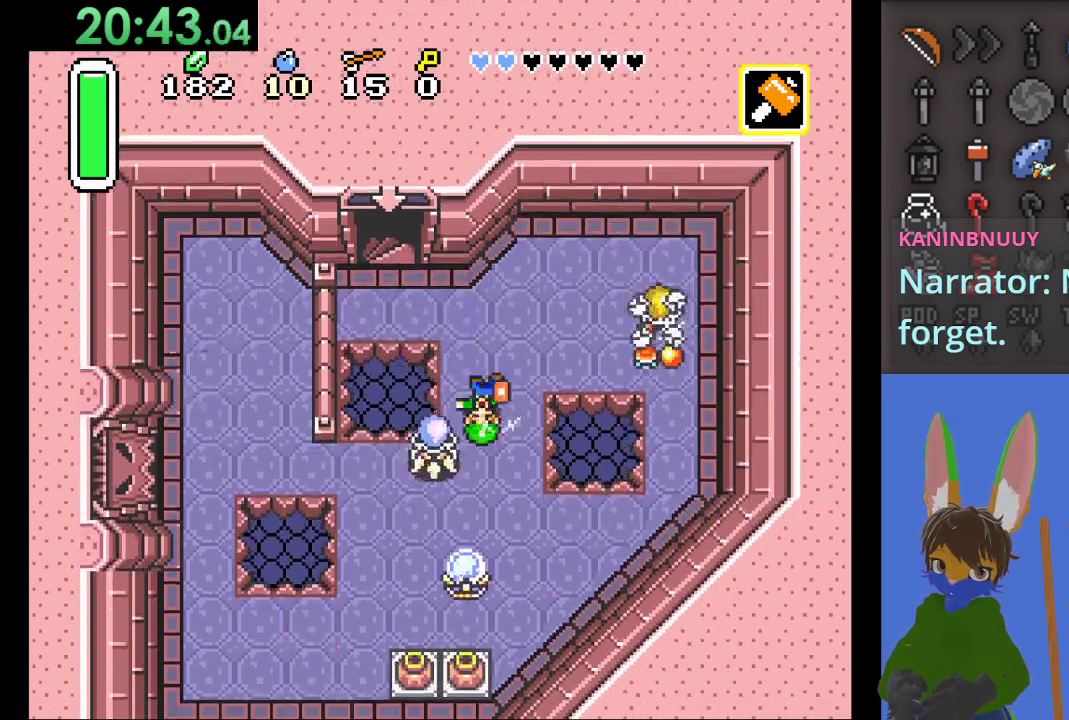
{"buttons": [], "left_stick": "up", "right_stick": "center", "events": [[33, "left_stick", "center"], [100, "SQUARE", "up"], [100, "left_stick", "up"]]}
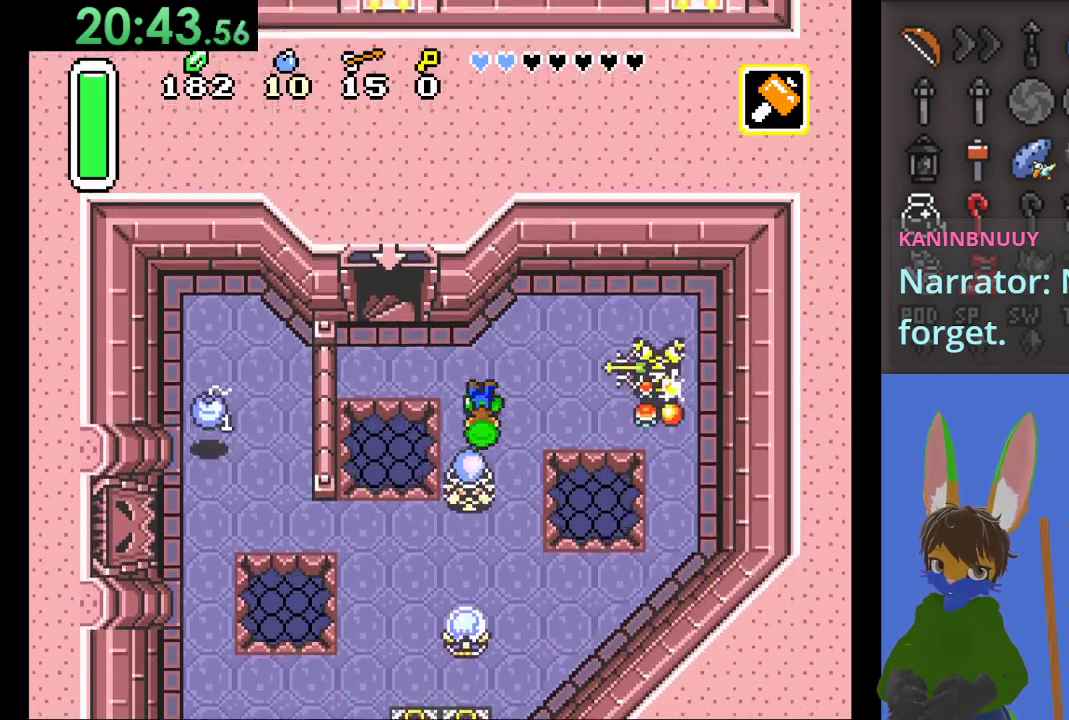
{"buttons": [], "left_stick": "right", "right_stick": "center", "events": [[200, "left_stick", "left"], [267, "left_stick", "down"], [300, "SQUARE", "down"], [500, "SQUARE", "up"], [500, "left_stick", "right"]]}
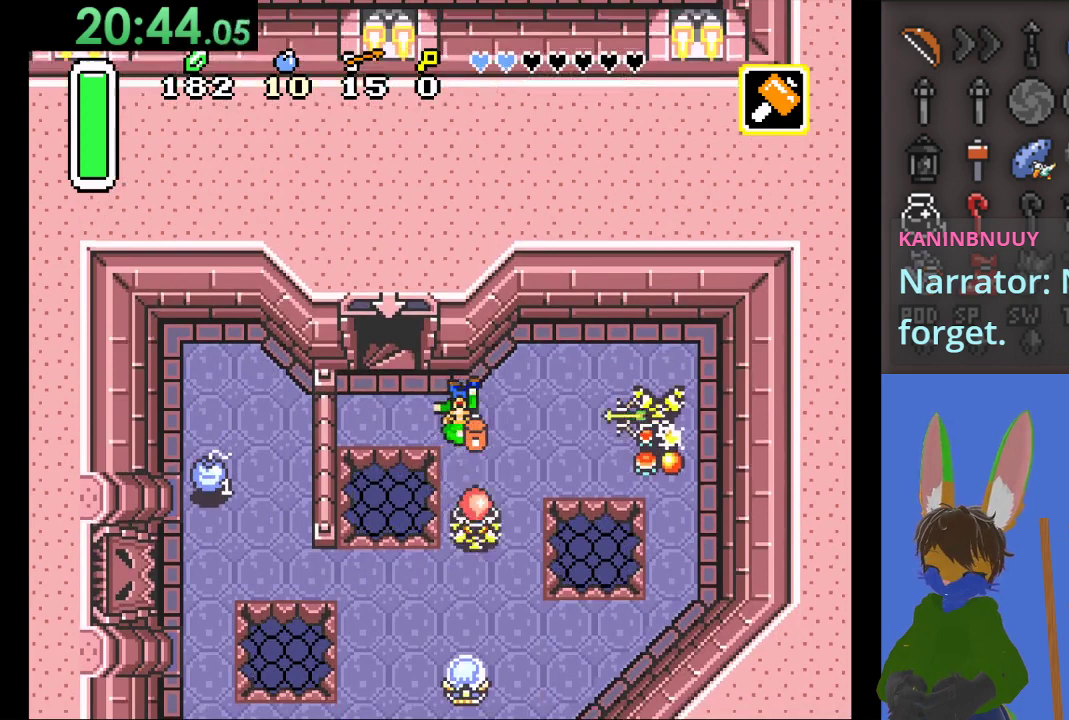
{"buttons": [], "left_stick": "up-right", "right_stick": "center", "events": [[67, "left_stick", "up"], [367, "left_stick", "up-right"]]}
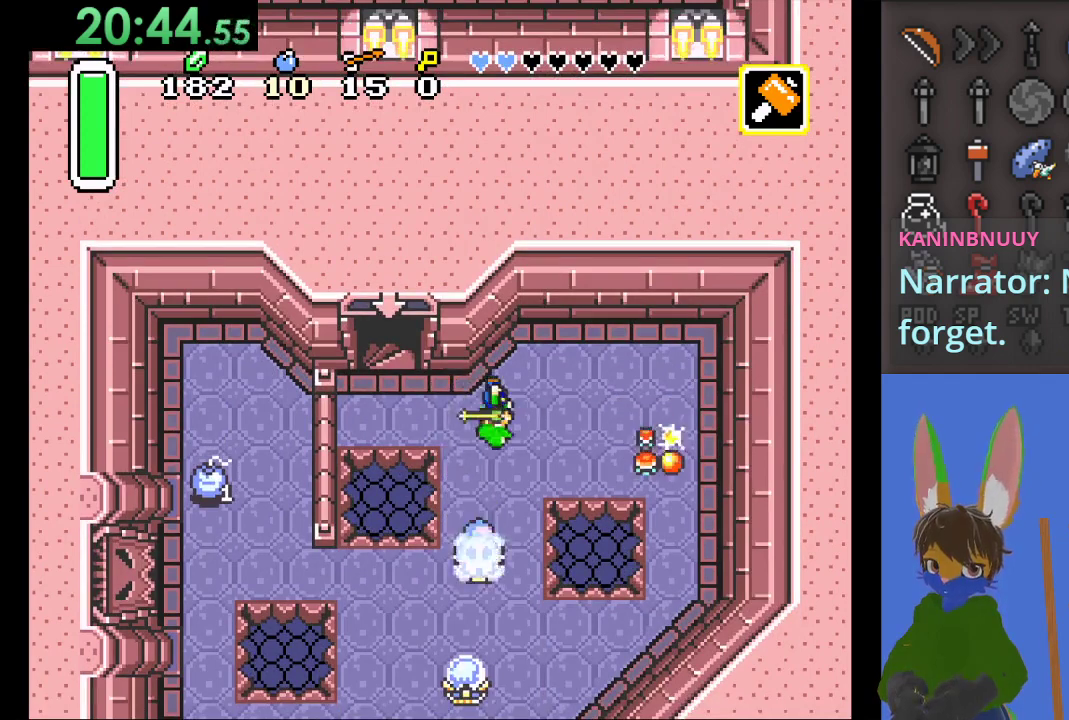
{"buttons": [], "left_stick": "up-left", "right_stick": "center", "events": [[167, "left_stick", "right"], [333, "left_stick", "center"], [400, "left_stick", "up-left"]]}
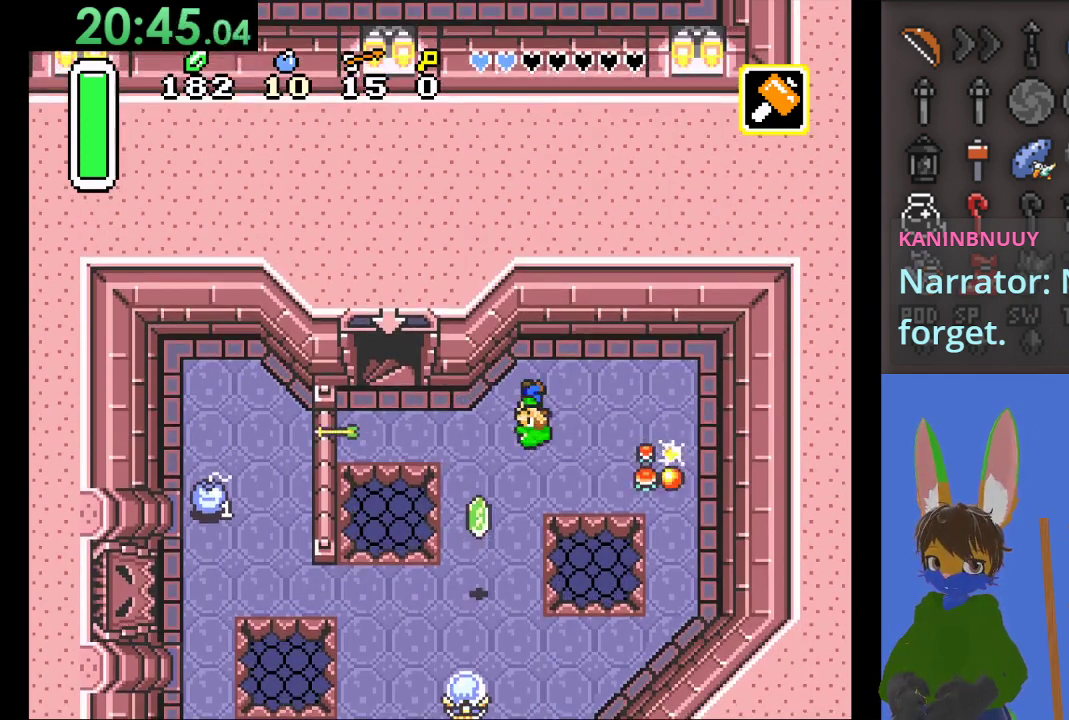
{"buttons": [], "left_stick": "down", "right_stick": "center", "events": [[100, "left_stick", "center"], [467, "left_stick", "down"]]}
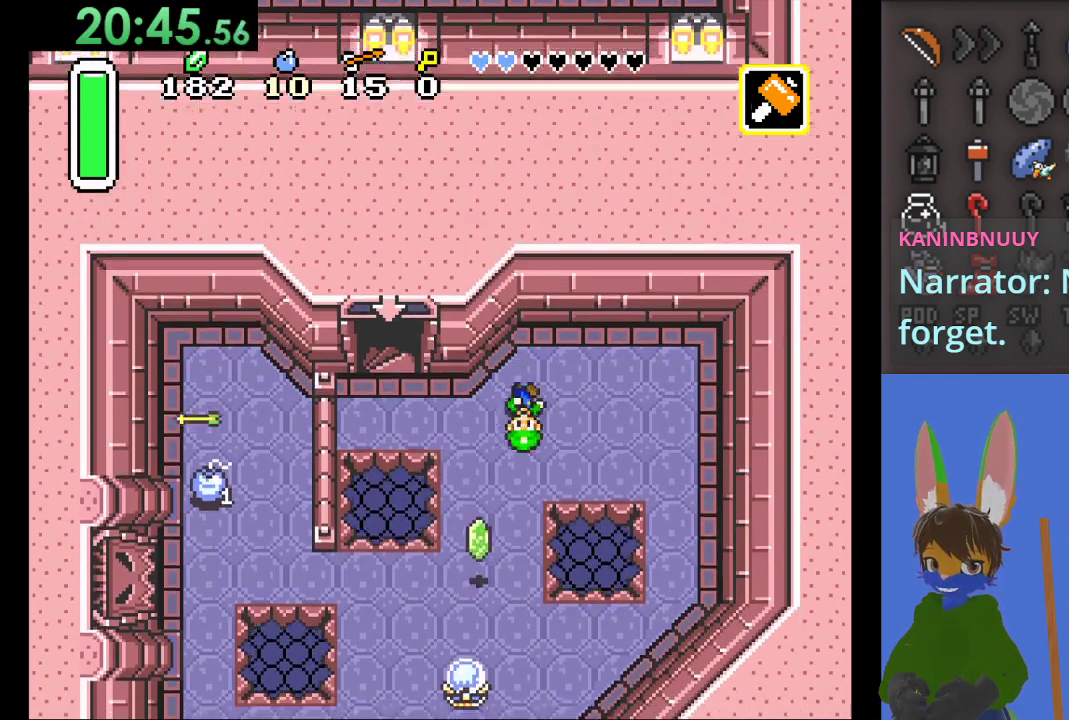
{"buttons": [], "left_stick": "center", "right_stick": "center", "events": [[67, "left_stick", "center"], [233, "left_stick", "right"], [367, "left_stick", "center"]]}
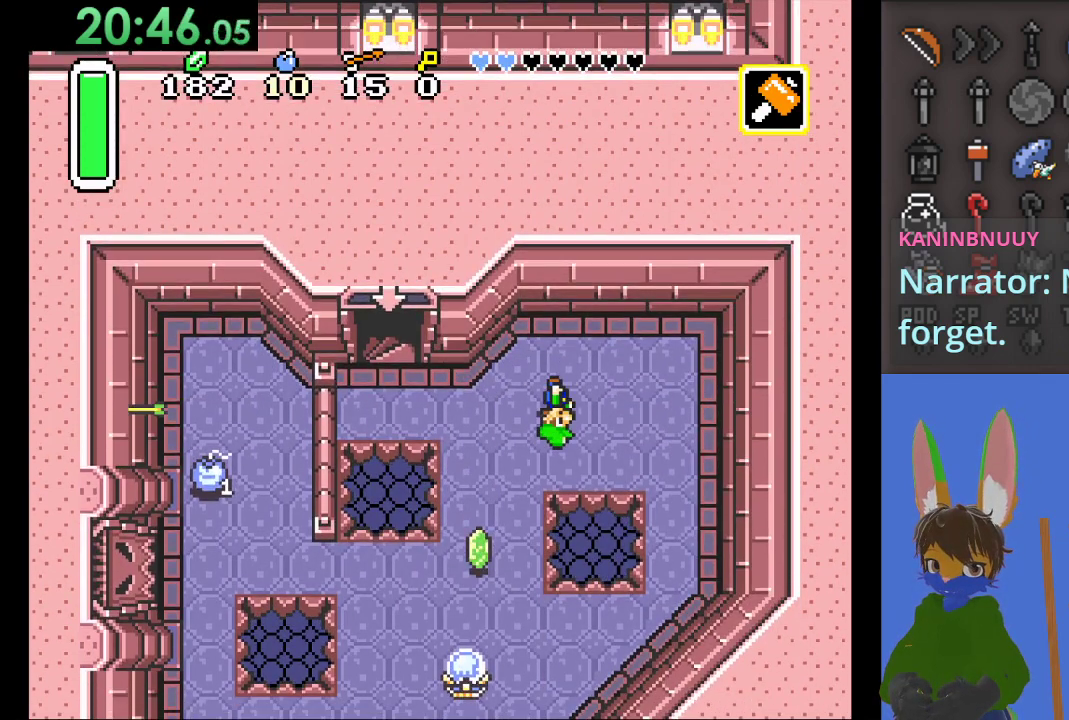
{"buttons": [], "left_stick": "center", "right_stick": "center", "events": []}
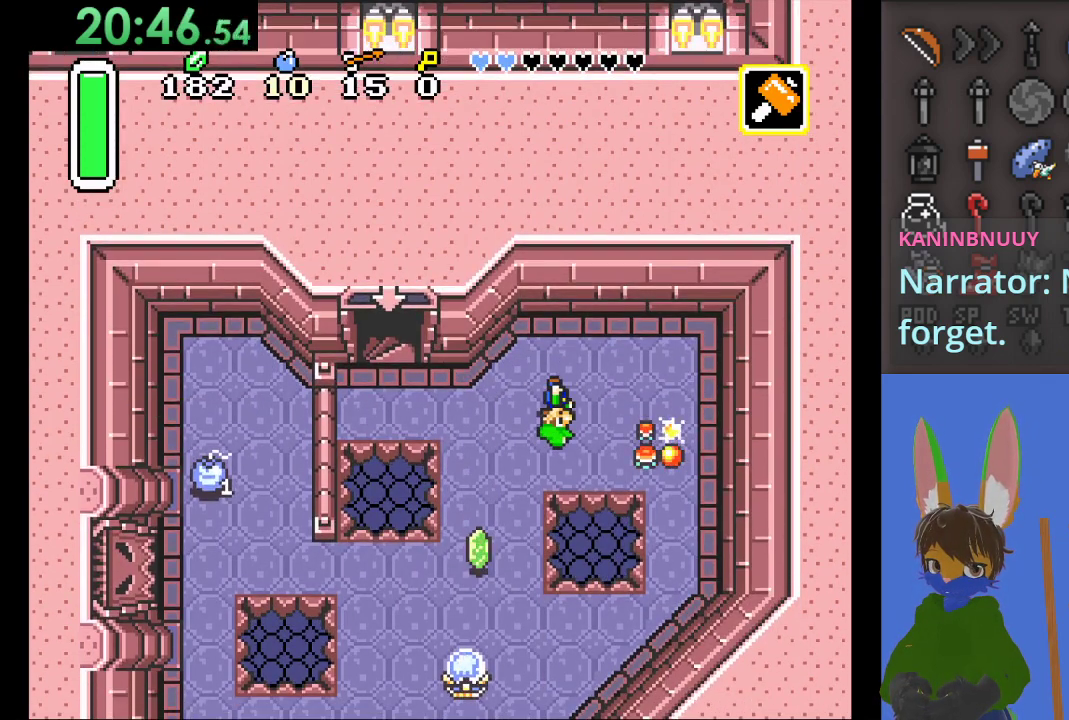
{"buttons": [], "left_stick": "right", "right_stick": "center", "events": [[133, "left_stick", "right"], [267, "left_stick", "center"], [500, "left_stick", "right"]]}
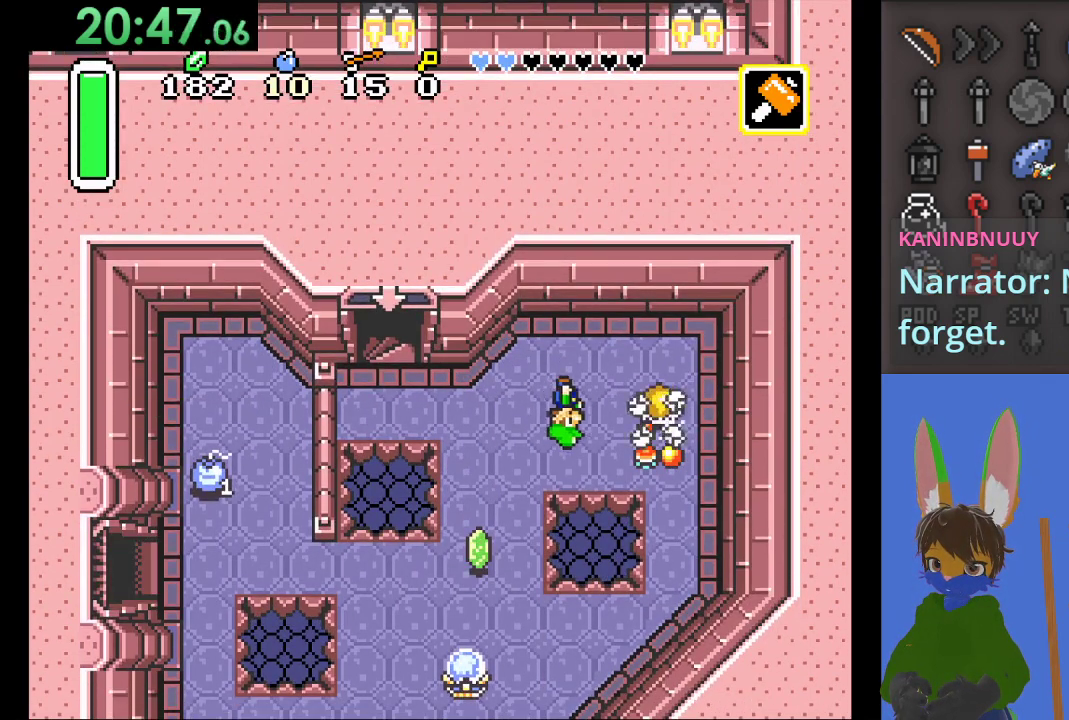
{"buttons": [], "left_stick": "center", "right_stick": "center", "events": [[133, "SQUARE", "down"], [133, "left_stick", "center"], [267, "SQUARE", "up"]]}
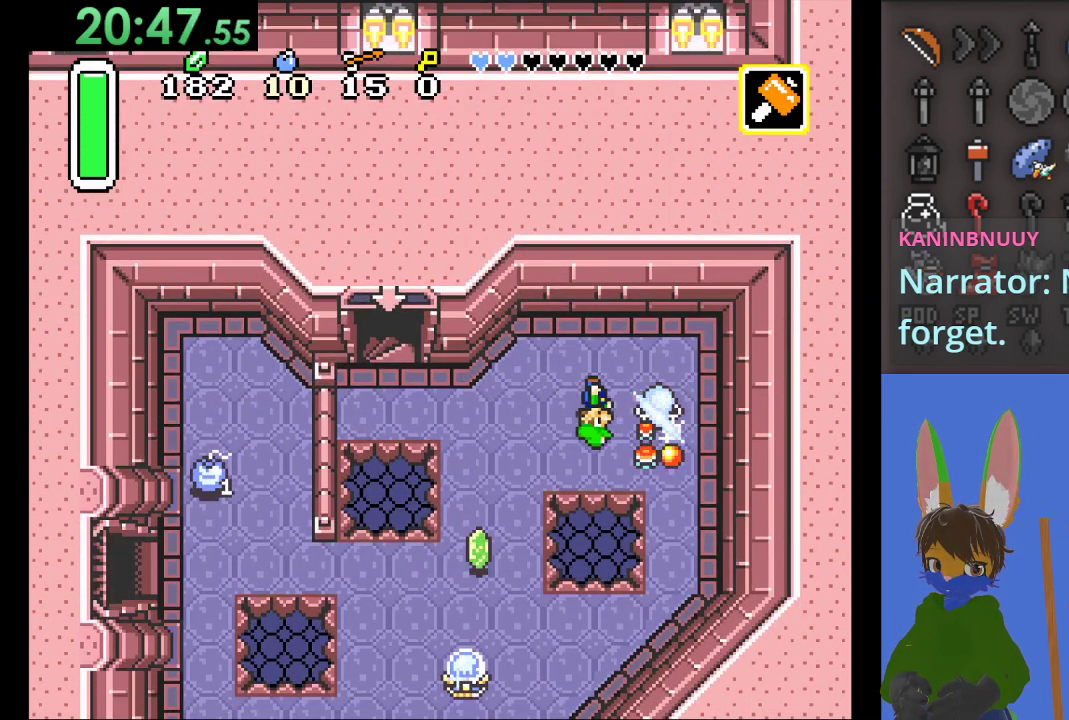
{"buttons": [], "left_stick": "center", "right_stick": "center", "events": []}
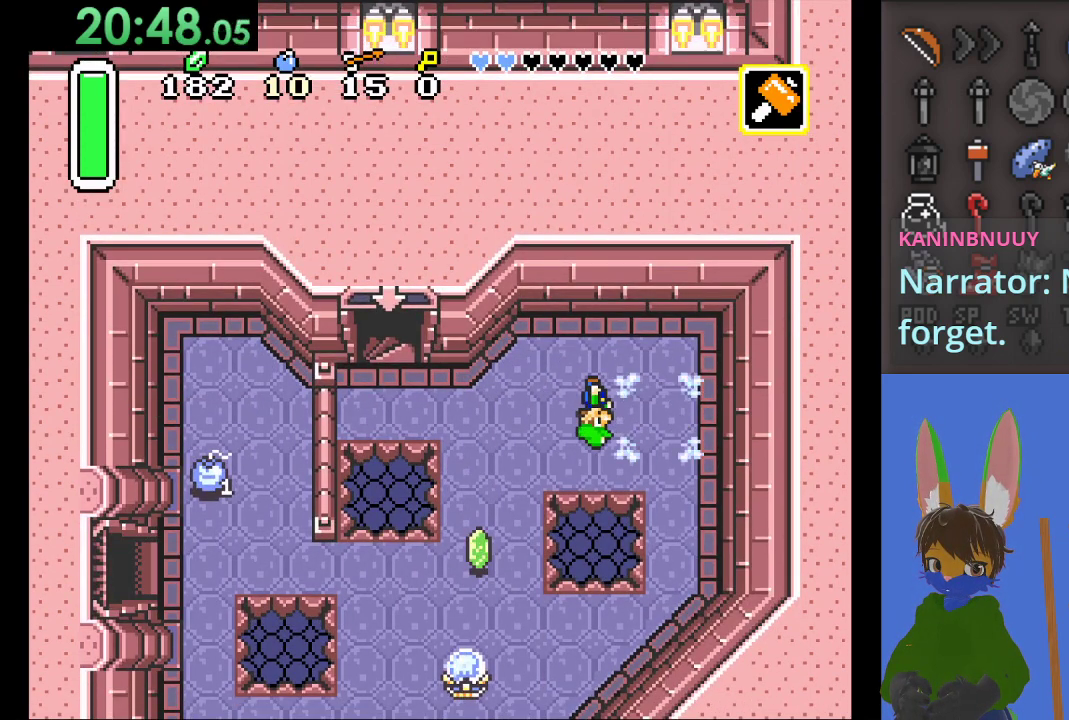
{"buttons": [], "left_stick": "down-left", "right_stick": "center", "events": [[200, "left_stick", "down-left"]]}
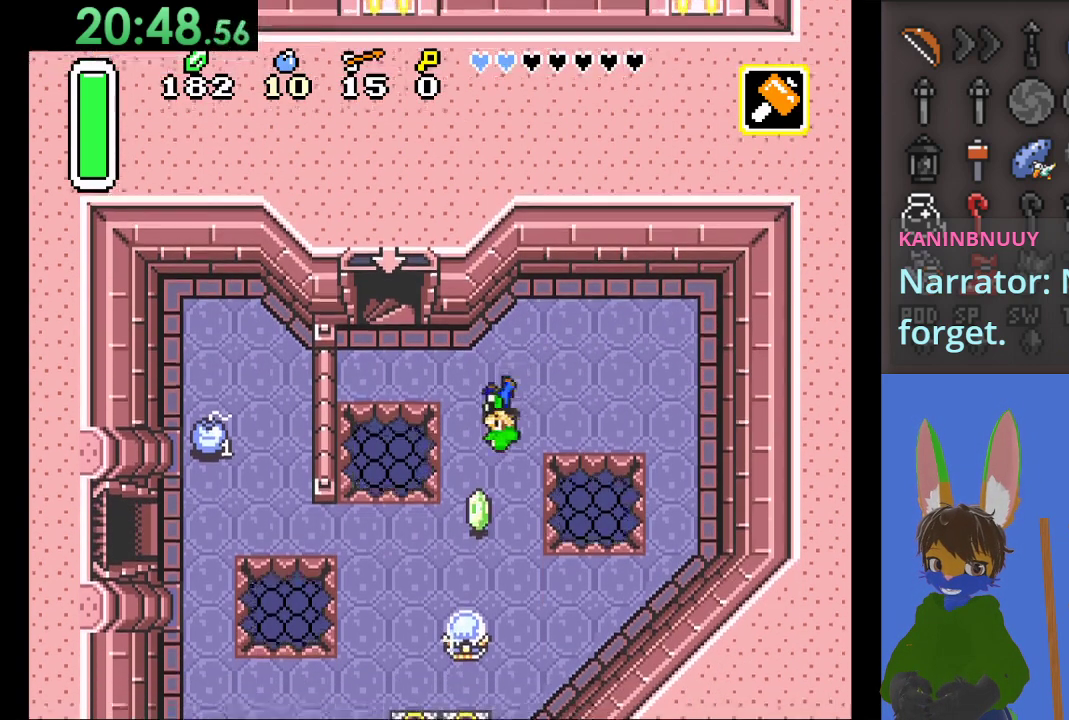
{"buttons": [], "left_stick": "down", "right_stick": "center", "events": [[133, "left_stick", "down"]]}
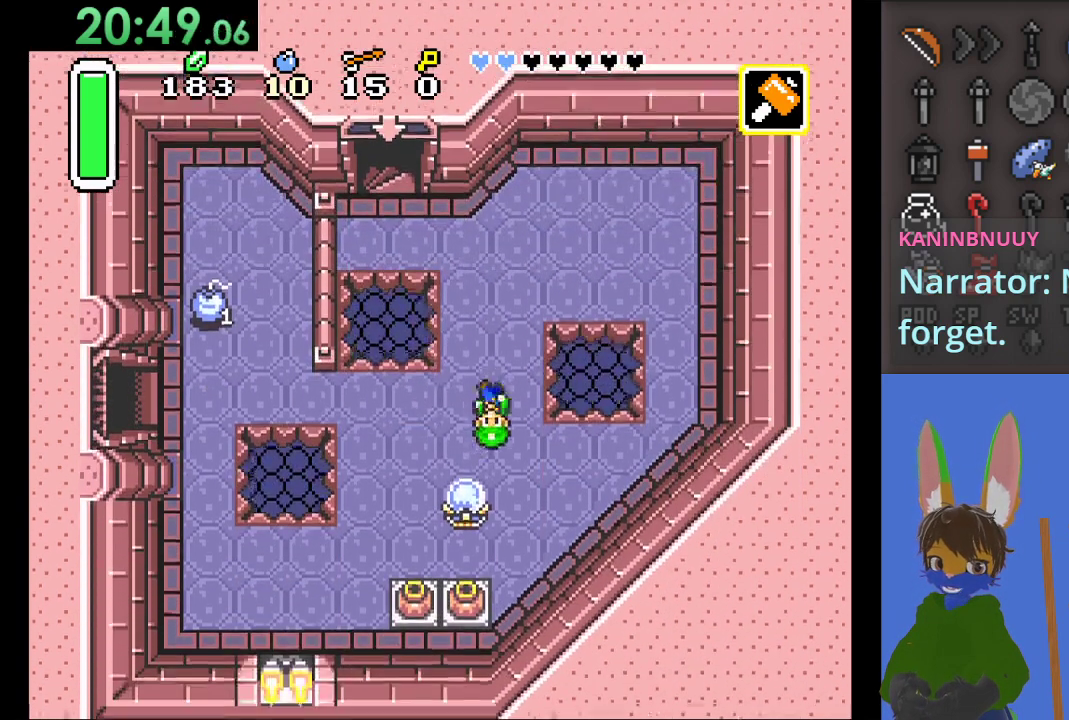
{"buttons": [], "left_stick": "down", "right_stick": "center", "events": [[67, "left_stick", "left"], [200, "left_stick", "down"], [233, "SQUARE", "down"], [400, "SQUARE", "up"]]}
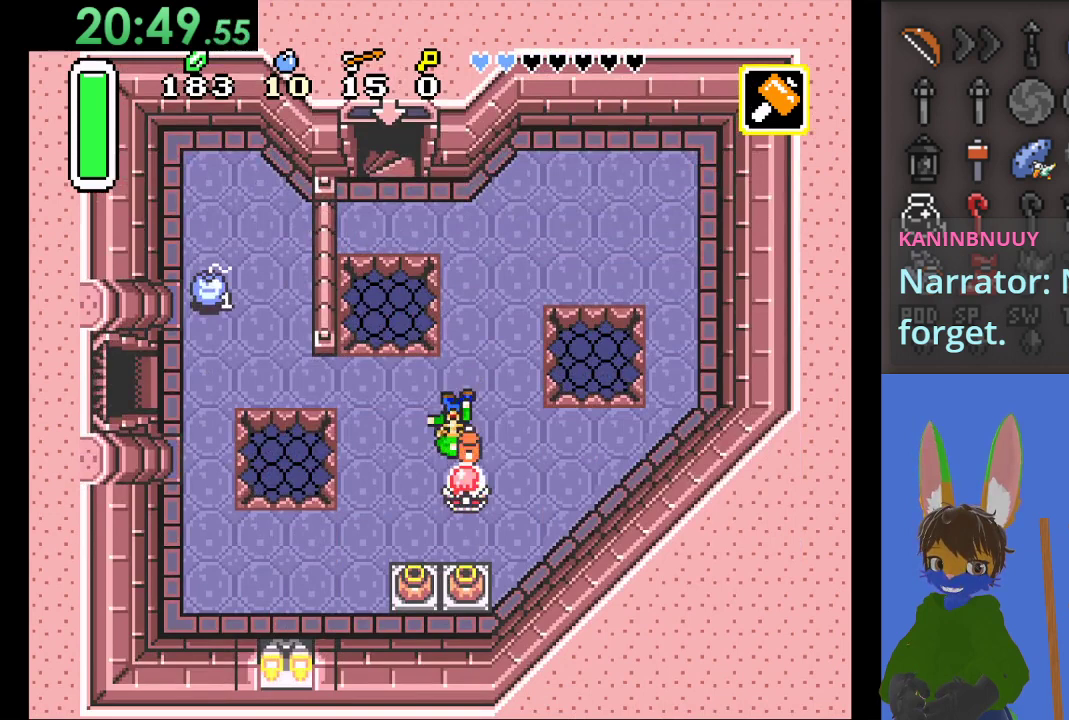
{"buttons": [], "left_stick": "down-left", "right_stick": "center", "events": [[33, "left_stick", "down-left"]]}
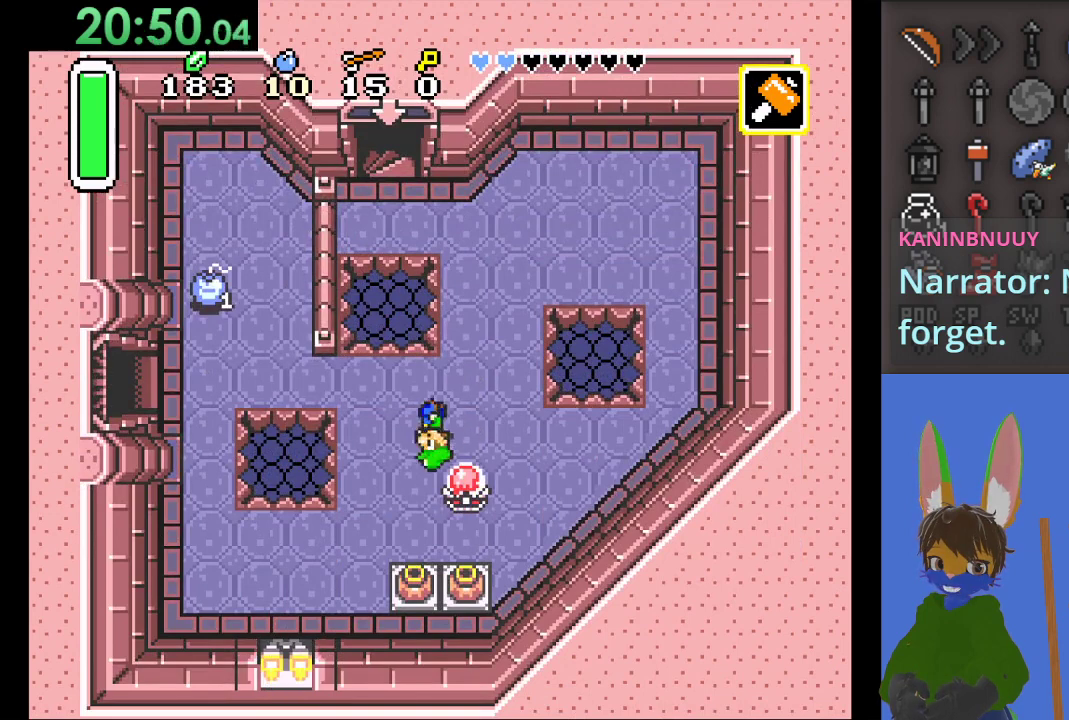
{"buttons": [], "left_stick": "down", "right_stick": "center", "events": [[133, "left_stick", "down"]]}
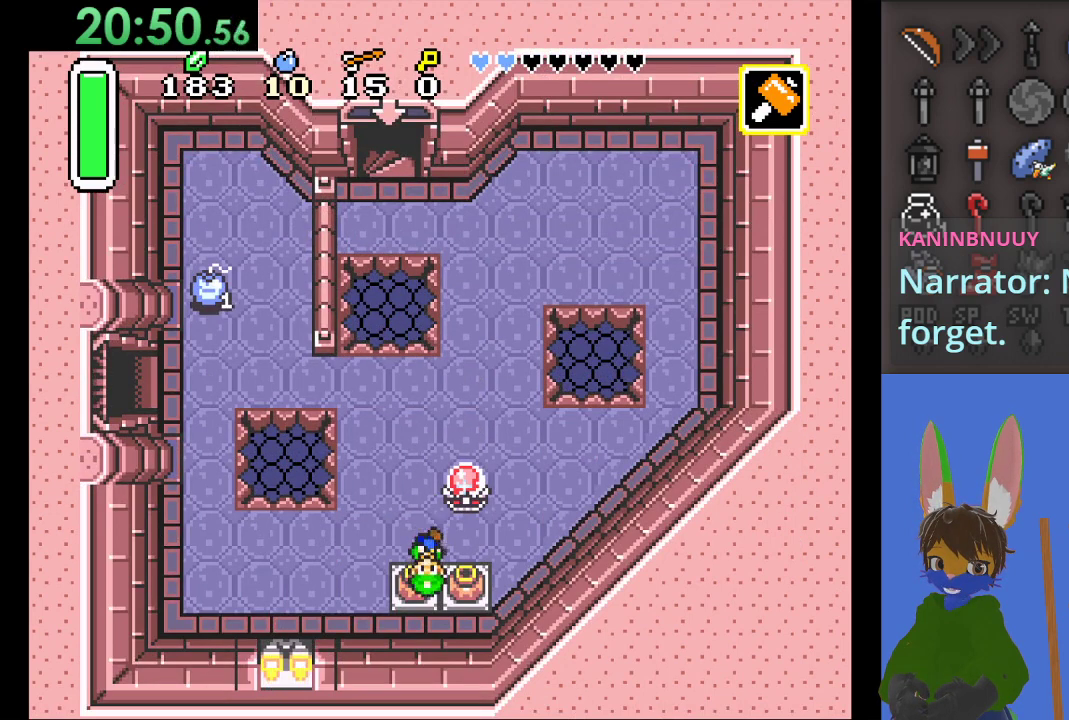
{"buttons": [], "left_stick": "down", "right_stick": "center", "events": [[33, "CIRCLE", "down"], [200, "CIRCLE", "up"]]}